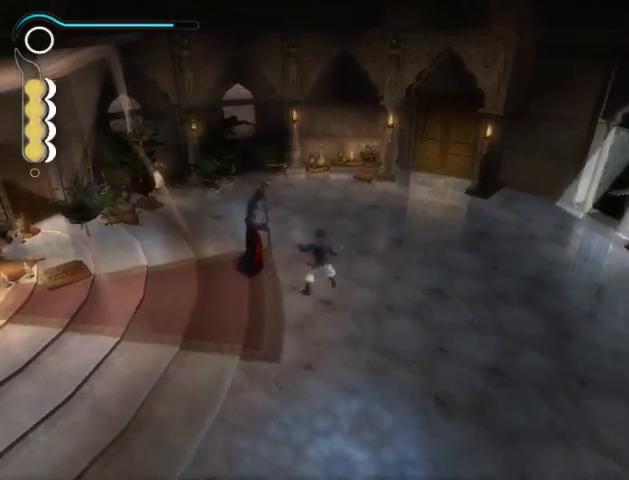
Gameplay with a controller (Xbox layout); each line is a JSON object with the inputs held at the frame after it. "events" lists button and stick changes between this image and that frame as [ms after this image, input, new state], when the widget could be followed in between. Not read: L3 R3.
{"buttons": ["X"], "left_stick": "center", "right_stick": "center", "events": [[33, "A", "down"], [133, "A", "up"], [200, "A", "down"], [300, "A", "up"], [367, "left_stick", "center"], [400, "X", "down"]]}
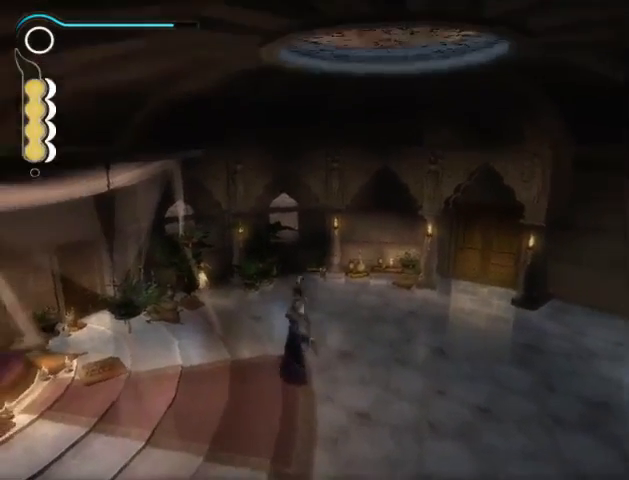
{"buttons": ["X"], "left_stick": "center", "right_stick": "center", "events": [[133, "X", "up"], [367, "X", "down"]]}
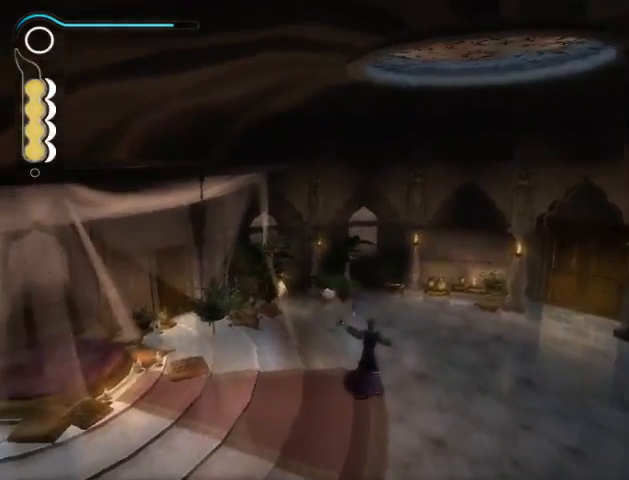
{"buttons": ["X"], "left_stick": "center", "right_stick": "center", "events": [[67, "X", "up"], [167, "X", "down"], [267, "X", "up"], [467, "X", "down"]]}
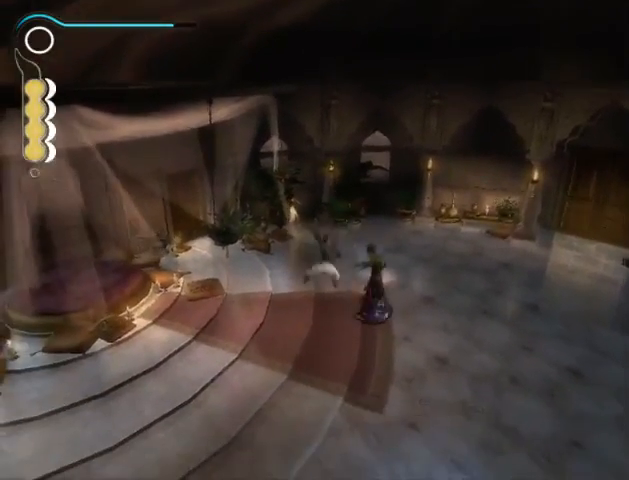
{"buttons": ["A"], "left_stick": "right", "right_stick": "center", "events": [[67, "X", "up"], [133, "X", "down"], [133, "left_stick", "right"], [233, "X", "up"], [267, "X", "down"], [367, "X", "up"], [467, "A", "down"]]}
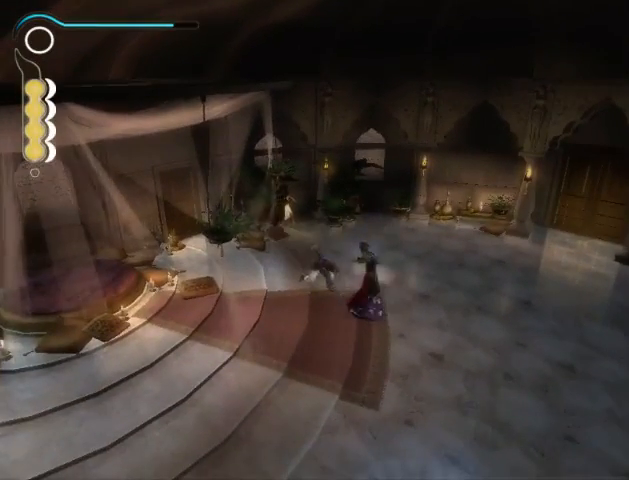
{"buttons": ["X"], "left_stick": "center", "right_stick": "center", "events": [[33, "A", "up"], [133, "A", "down"], [167, "A", "up"], [267, "A", "down"], [333, "A", "up"], [367, "left_stick", "center"], [467, "X", "down"]]}
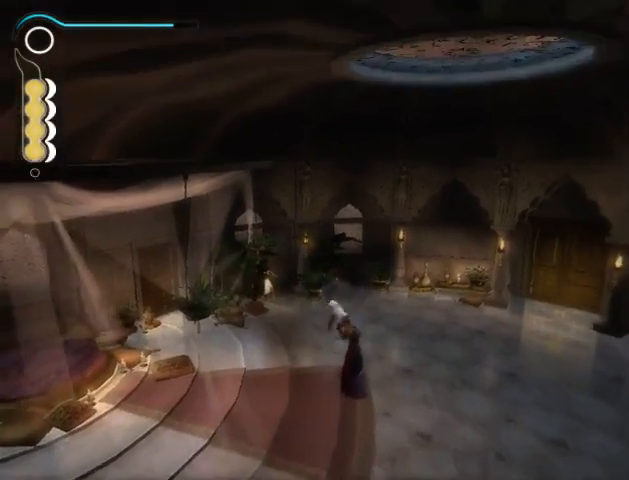
{"buttons": [], "left_stick": "center", "right_stick": "center", "events": [[67, "X", "up"], [133, "X", "down"], [200, "X", "up"], [267, "X", "down"], [333, "X", "up"], [433, "X", "down"], [500, "X", "up"]]}
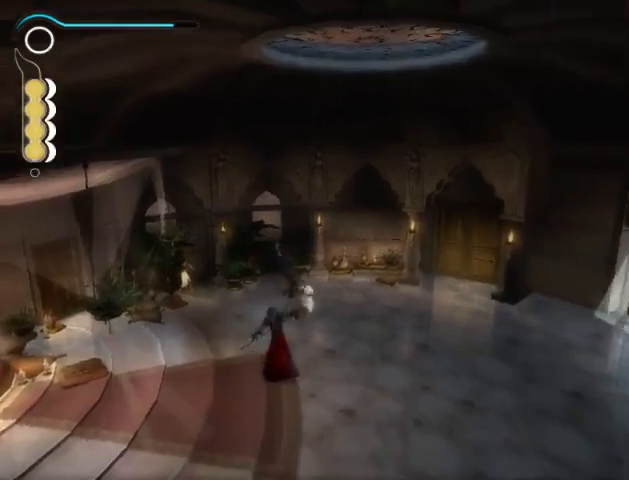
{"buttons": [], "left_stick": "center", "right_stick": "center", "events": [[100, "X", "down"], [167, "X", "up"], [267, "X", "down"], [300, "X", "up"], [400, "X", "down"], [467, "X", "up"]]}
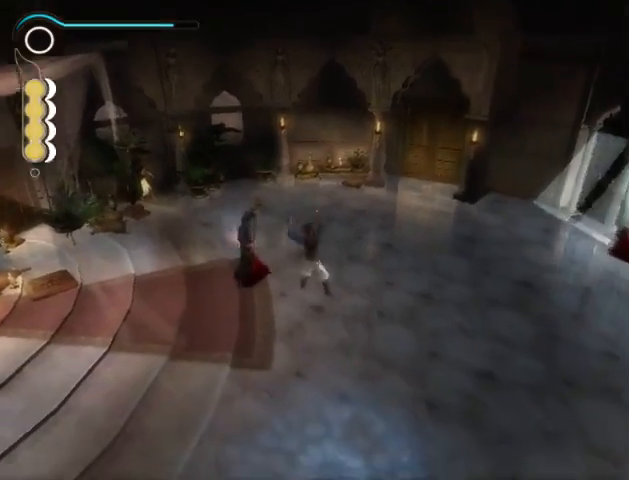
{"buttons": ["A"], "left_stick": "up-left", "right_stick": "center", "events": [[67, "X", "down"], [133, "X", "up"], [233, "X", "down"], [267, "X", "up"], [267, "left_stick", "up-left"], [333, "X", "down"], [400, "X", "up"], [500, "A", "down"]]}
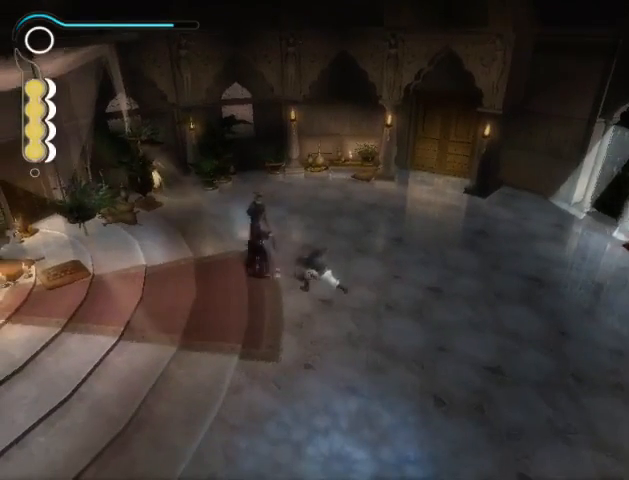
{"buttons": ["A"], "left_stick": "up-left", "right_stick": "center", "events": [[67, "A", "up"], [167, "A", "down"], [233, "A", "up"], [300, "A", "down"], [367, "A", "up"], [433, "A", "down"]]}
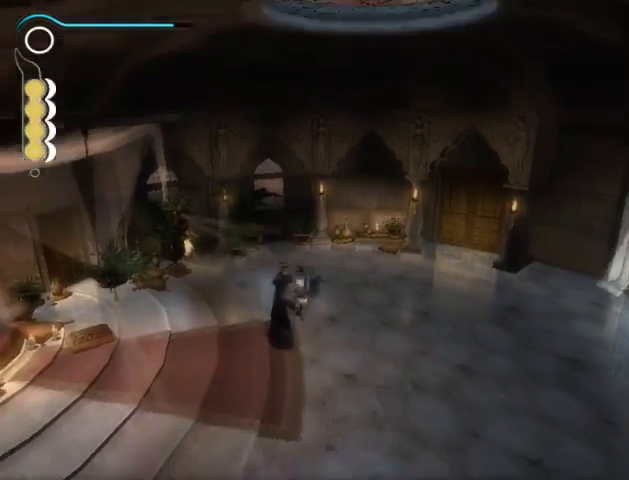
{"buttons": ["X"], "left_stick": "center", "right_stick": "center", "events": [[33, "A", "up"], [100, "left_stick", "center"], [167, "X", "down"], [233, "X", "up"], [300, "X", "down"], [367, "X", "up"], [467, "X", "down"]]}
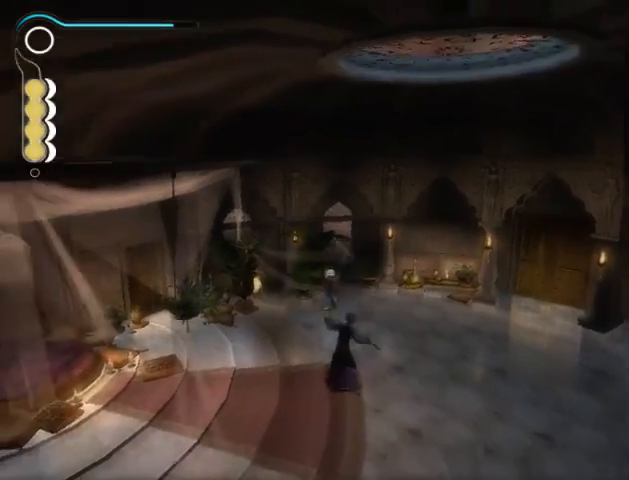
{"buttons": [], "left_stick": "center", "right_stick": "center", "events": [[67, "X", "up"], [133, "X", "down"], [200, "X", "up"], [267, "X", "down"], [333, "X", "up"], [467, "X", "down"], [500, "X", "up"]]}
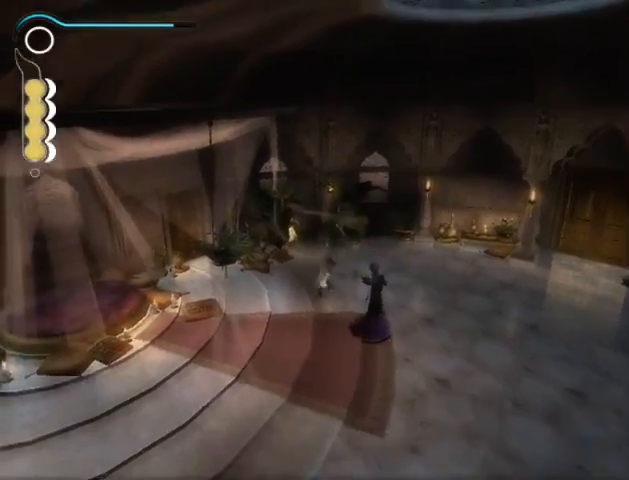
{"buttons": [], "left_stick": "right", "right_stick": "center", "events": [[100, "X", "down"], [167, "X", "up"], [233, "X", "down"], [300, "left_stick", "right"], [333, "X", "up"], [400, "X", "down"], [467, "X", "up"]]}
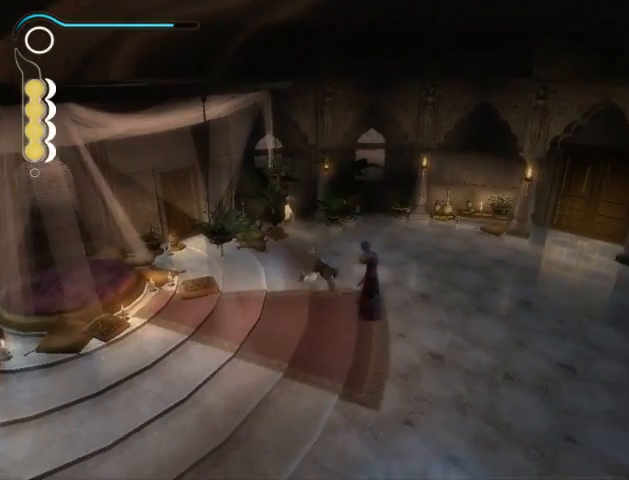
{"buttons": ["A"], "left_stick": "right", "right_stick": "center", "events": [[67, "A", "down"], [133, "A", "up"], [200, "A", "down"], [267, "A", "up"], [367, "A", "down"], [433, "A", "up"], [500, "A", "down"]]}
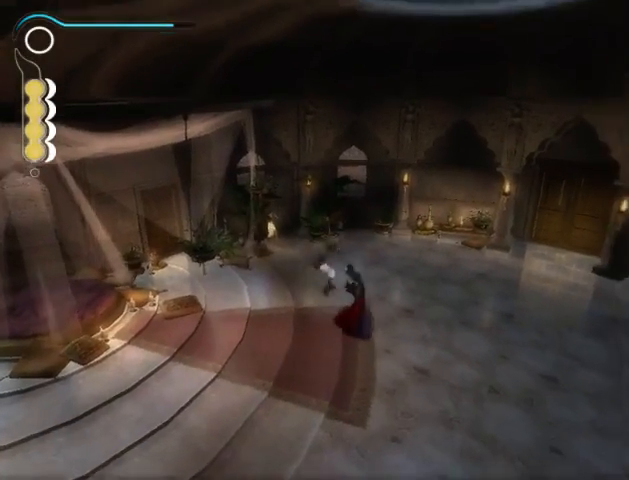
{"buttons": [], "left_stick": "center", "right_stick": "center", "events": [[67, "A", "up"], [167, "left_stick", "center"], [267, "X", "down"], [333, "X", "up"], [433, "X", "down"], [500, "X", "up"]]}
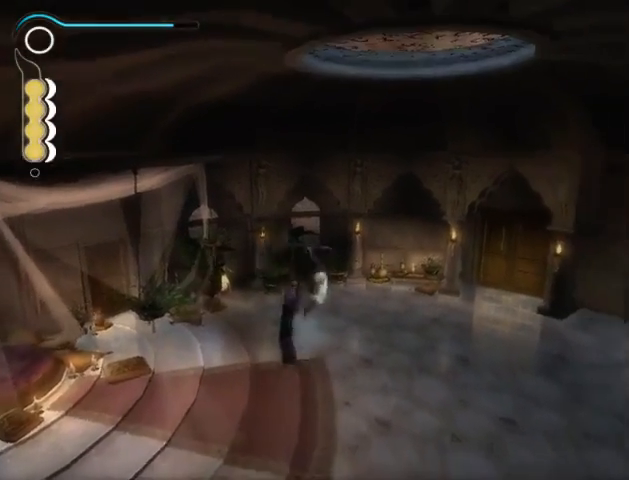
{"buttons": [], "left_stick": "up-left", "right_stick": "center", "events": [[400, "left_stick", "up-left"]]}
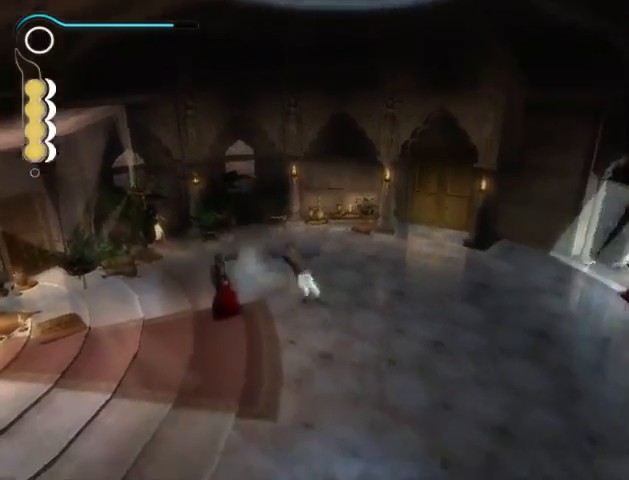
{"buttons": [], "left_stick": "up-left", "right_stick": "center", "events": []}
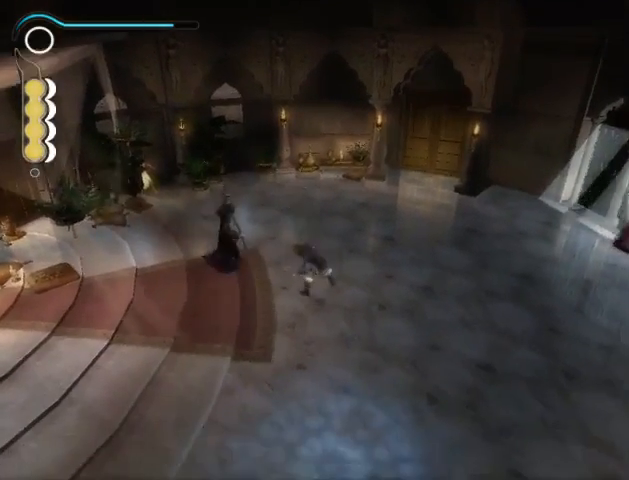
{"buttons": [], "left_stick": "up-left", "right_stick": "center", "events": [[233, "A", "down"], [333, "A", "up"]]}
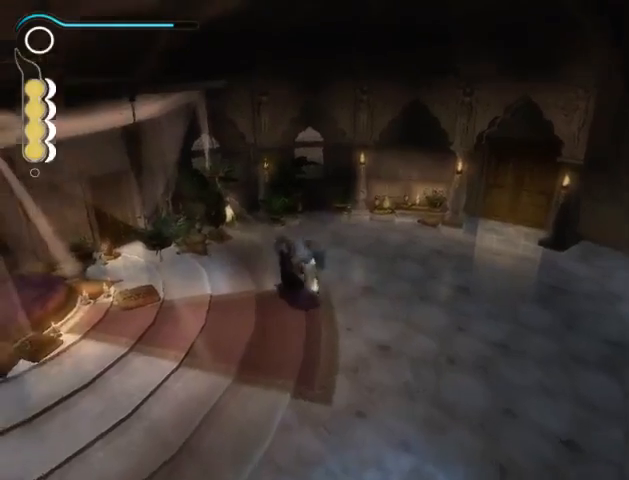
{"buttons": [], "left_stick": "center", "right_stick": "center", "events": [[67, "X", "down"], [100, "left_stick", "center"], [167, "X", "up"], [233, "X", "down"], [300, "X", "up"], [400, "X", "down"], [467, "X", "up"]]}
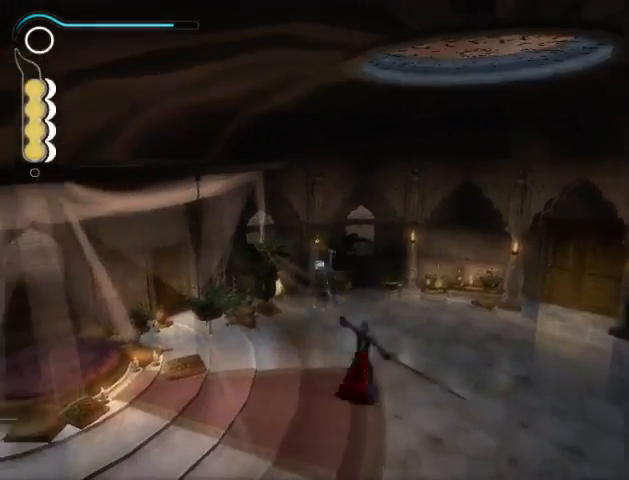
{"buttons": [], "left_stick": "right", "right_stick": "center", "events": [[67, "X", "down"], [133, "X", "up"], [400, "left_stick", "right"]]}
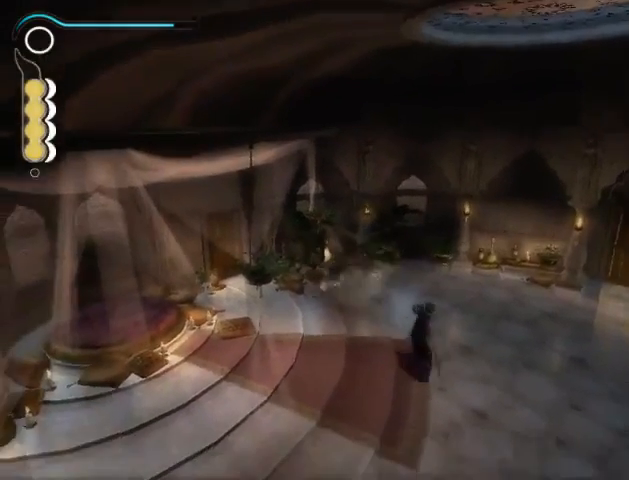
{"buttons": [], "left_stick": "right", "right_stick": "center", "events": []}
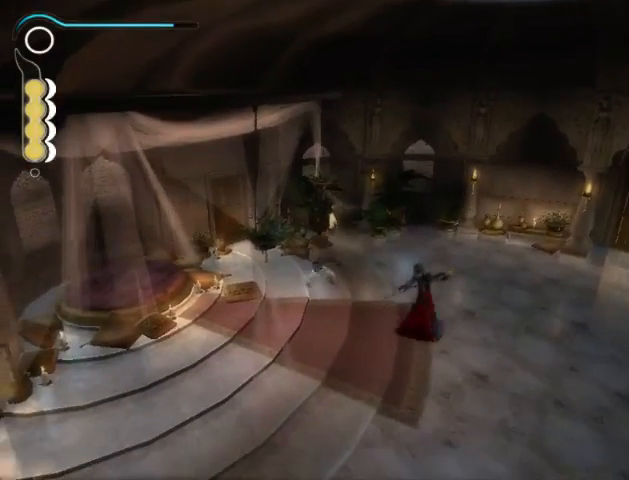
{"buttons": [], "left_stick": "right", "right_stick": "center", "events": [[233, "X", "down"], [300, "X", "up"]]}
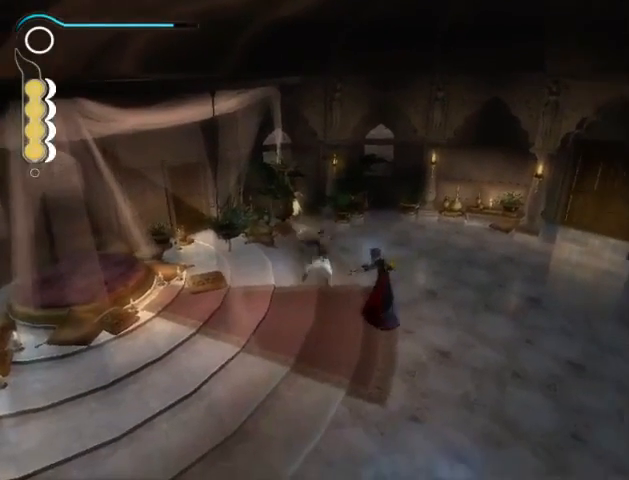
{"buttons": ["A"], "left_stick": "right", "right_stick": "center", "events": [[500, "A", "down"]]}
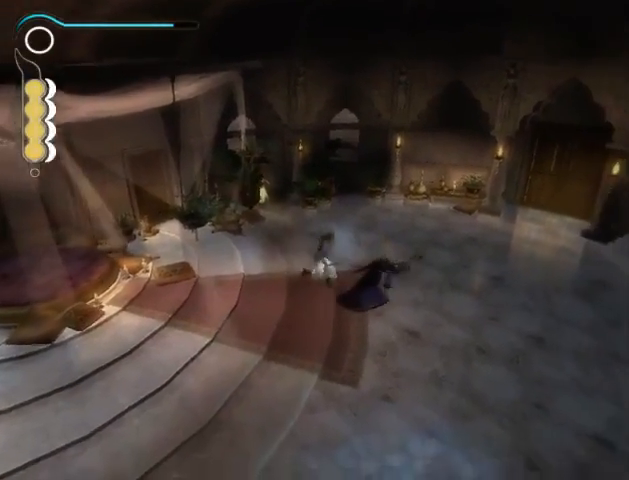
{"buttons": ["X"], "left_stick": "center", "right_stick": "center", "events": [[67, "A", "up"], [333, "left_stick", "center"], [433, "X", "down"]]}
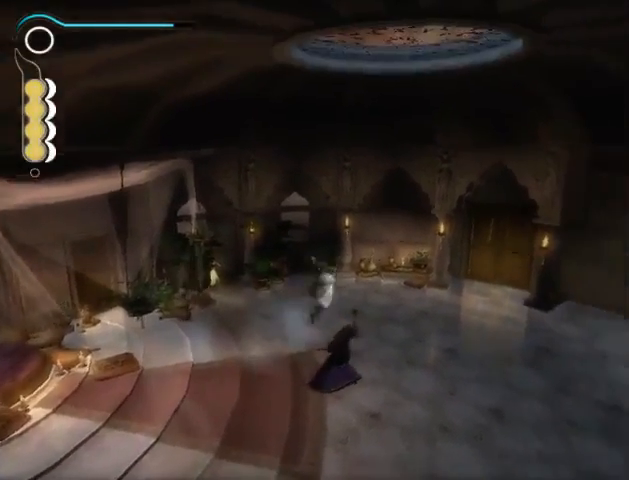
{"buttons": [], "left_stick": "center", "right_stick": "center", "events": [[33, "X", "up"], [100, "X", "down"], [167, "X", "up"], [267, "X", "down"], [300, "X", "up"], [433, "X", "down"], [467, "X", "up"]]}
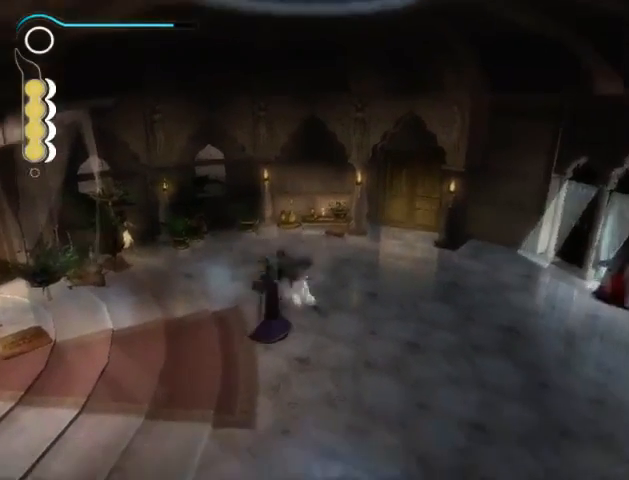
{"buttons": [], "left_stick": "center", "right_stick": "center", "events": [[33, "X", "down"], [133, "X", "up"]]}
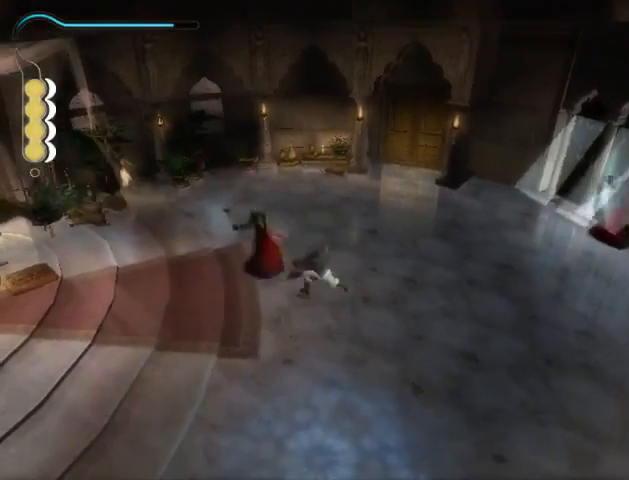
{"buttons": [], "left_stick": "right", "right_stick": "center", "events": [[433, "B", "down"], [433, "left_stick", "right"], [500, "B", "up"]]}
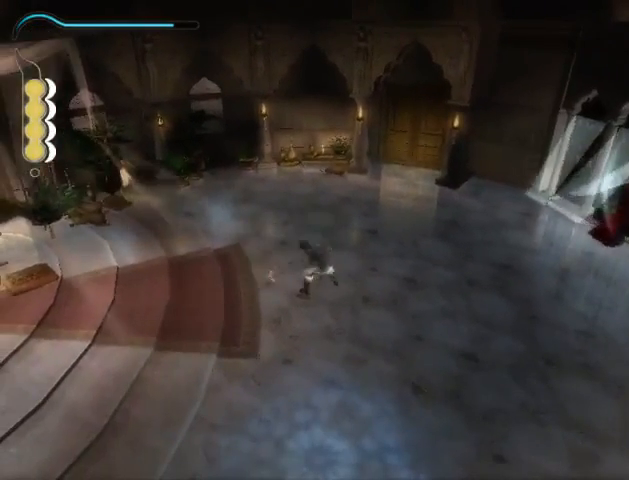
{"buttons": [], "left_stick": "center", "right_stick": "center", "events": [[67, "B", "down"], [133, "B", "up"], [367, "left_stick", "center"]]}
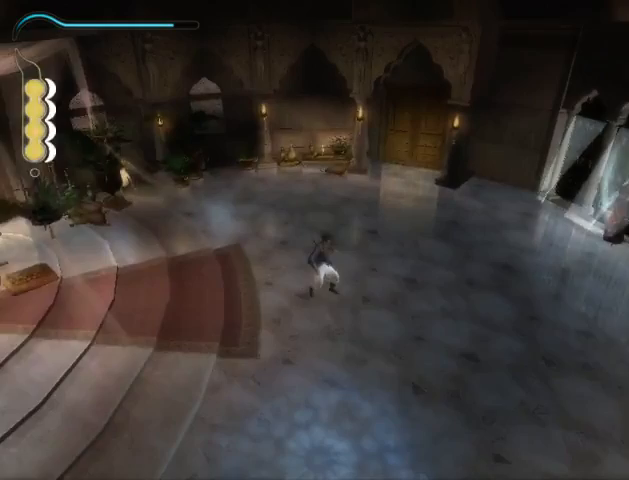
{"buttons": [], "left_stick": "center", "right_stick": "center", "events": [[67, "left_stick", "down-right"], [267, "left_stick", "right"], [367, "X", "down"], [467, "X", "up"], [467, "left_stick", "center"]]}
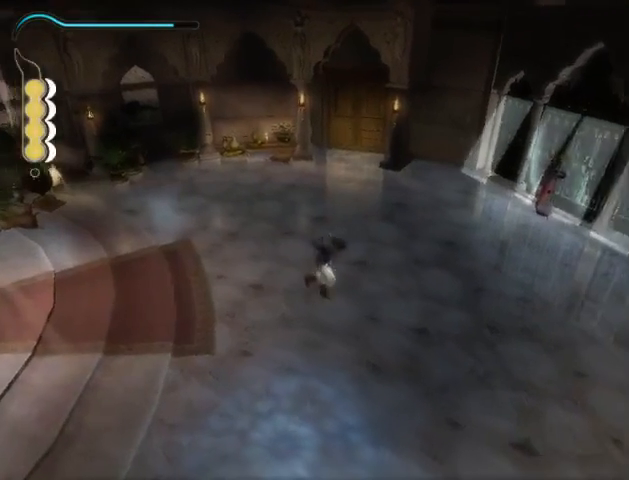
{"buttons": [], "left_stick": "center", "right_stick": "center", "events": [[100, "left_stick", "right"], [267, "right_stick", "up"], [300, "left_stick", "center"], [500, "right_stick", "center"]]}